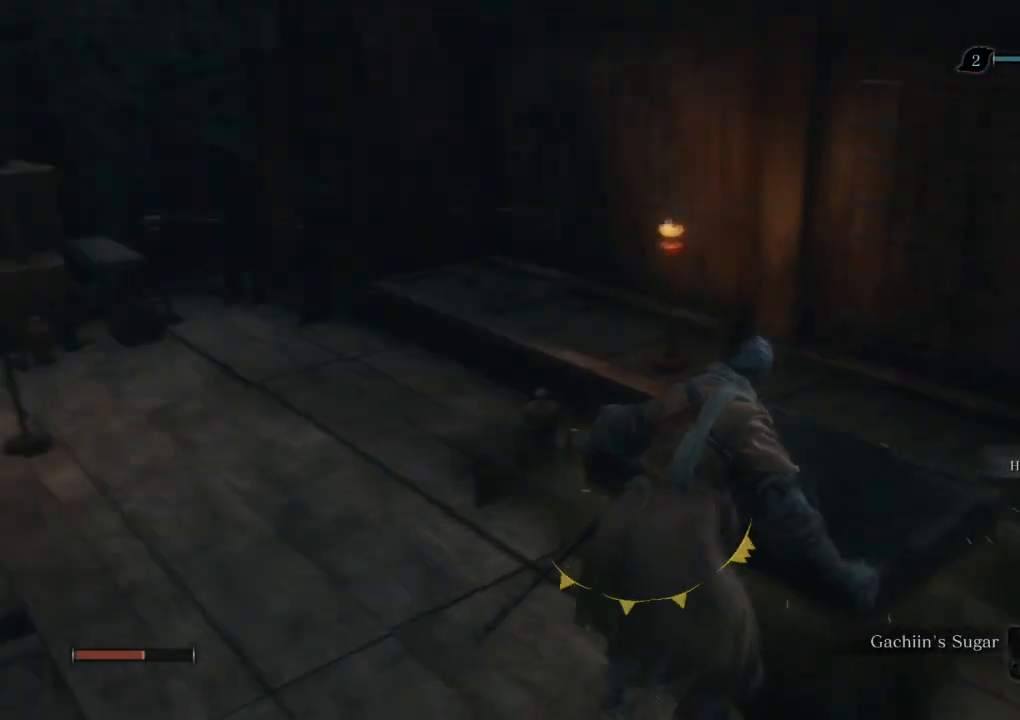
Gameplay with keyboard and mouse; each line is a JSON object with the keys and mouse buttons held at the frame after it. "events" lists presses ("down") and releases ("up") of "a", "d", "down", "e", "escape", "f", "left", "q", "r", "right", "s", "shift", "space", "tab", "up", "w", "x", "z", "mouse_left", "mouse_wheel", "mouse_right" and "mouse_mb4" between this image and that frame as [ms after this image, input, new state], when the widget could be followed in between. "mouse_left", "mouse_wheel", "mouse_right", "mouse_mb4" = the "left", "wheel", "right", "mb4" buttons of the "mouse" list. No other keys are recorded. "wheel" means that the mouse wheel is clicked or scrolled. Mouse movement is not recorded.
{"keys": [], "mouse": [], "events": []}
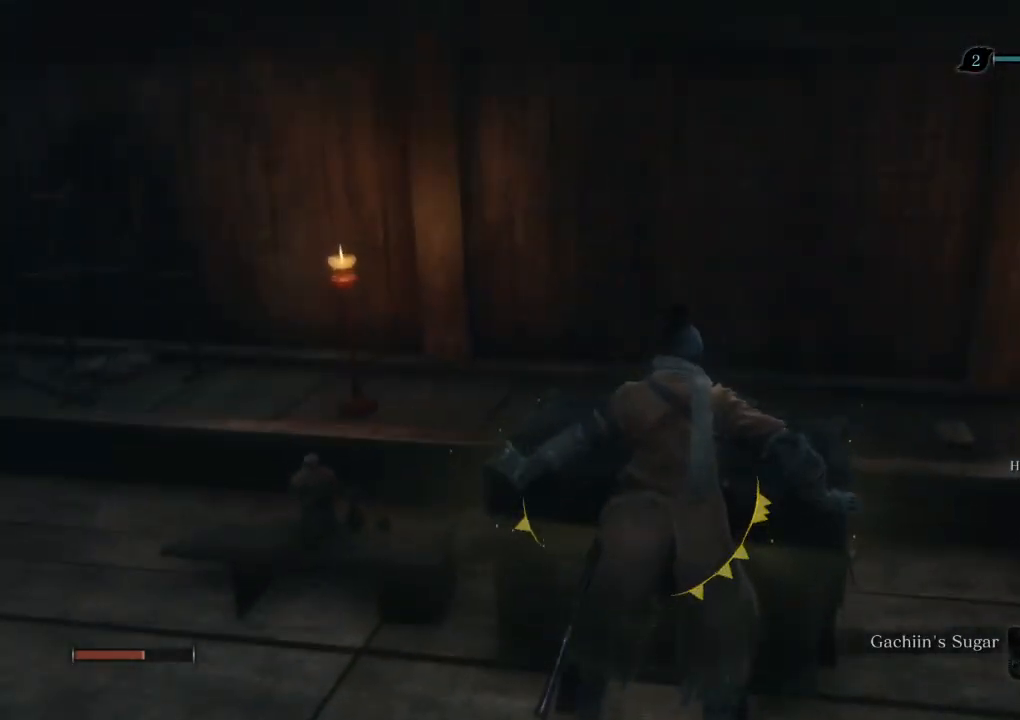
{"keys": [], "mouse": [], "events": []}
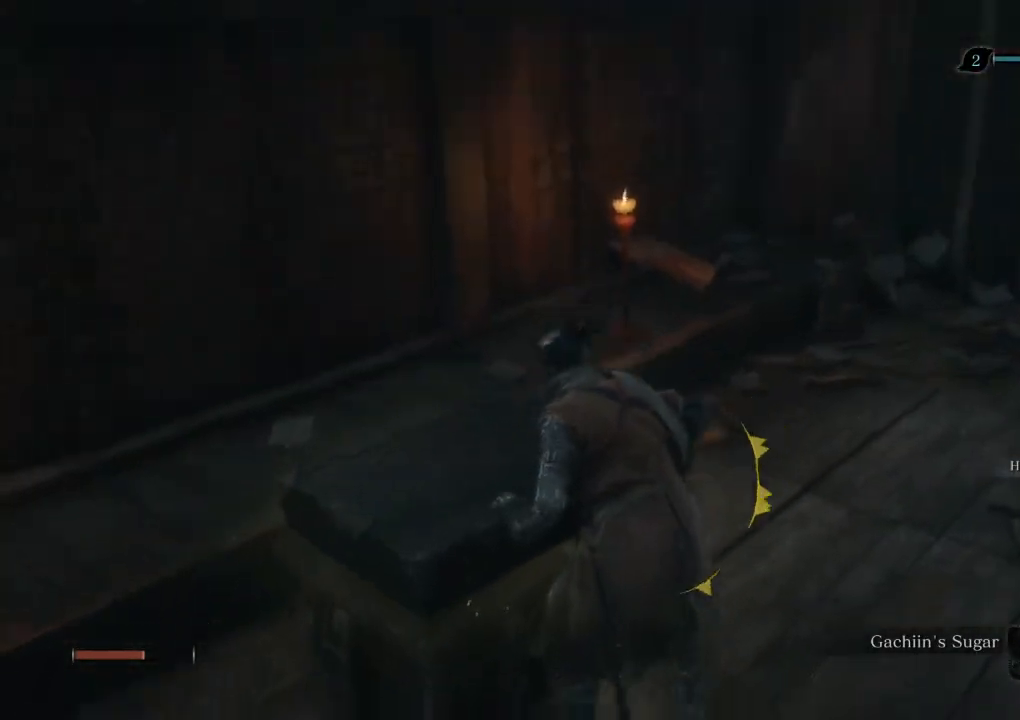
{"keys": [], "mouse": [], "events": []}
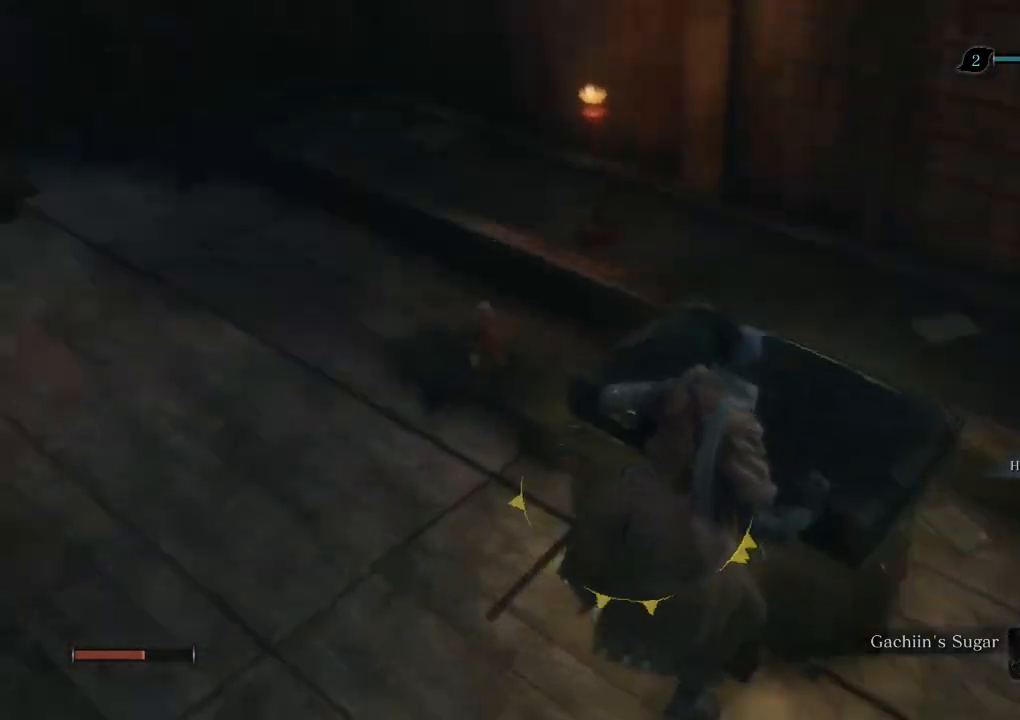
{"keys": [], "mouse": [], "events": []}
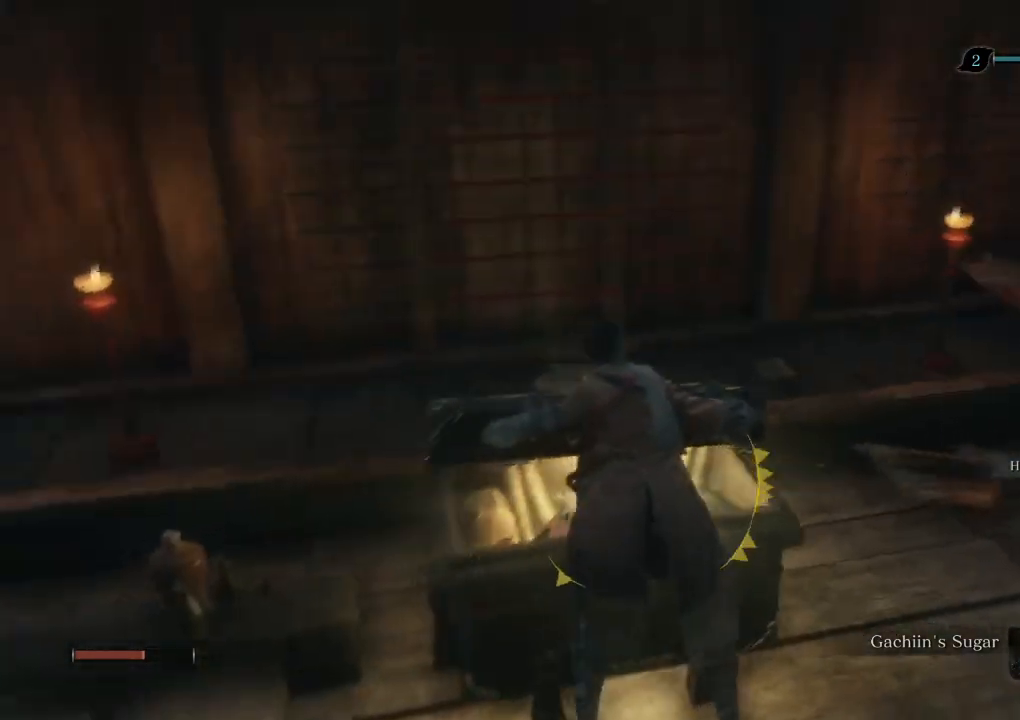
{"keys": [], "mouse": [], "events": [[383, "e", "down"], [483, "e", "up"]]}
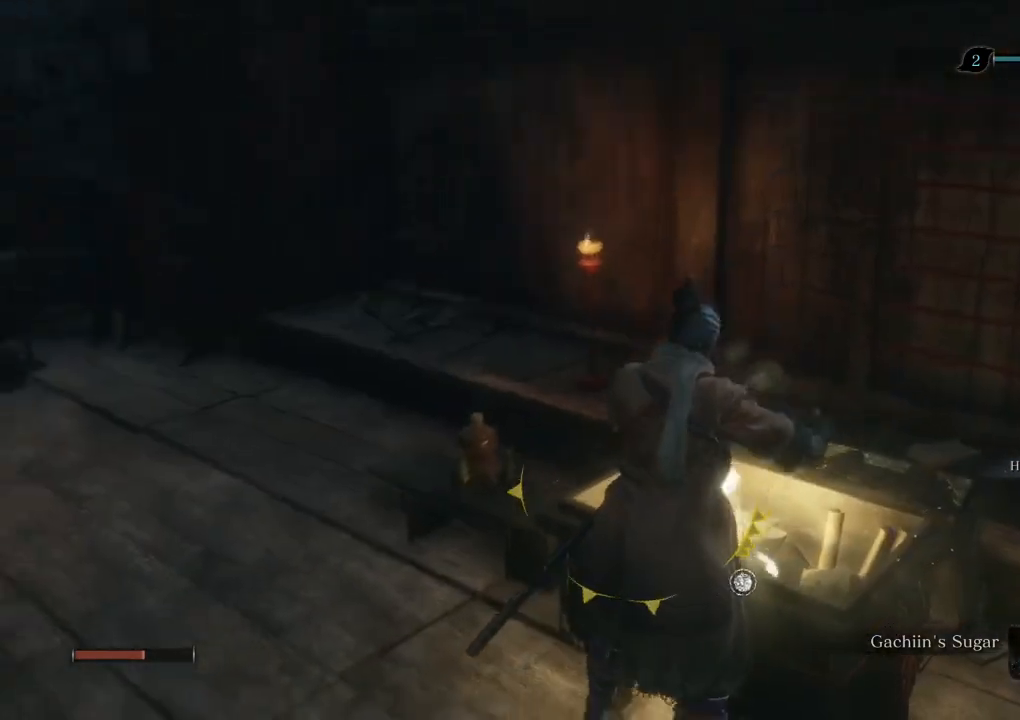
{"keys": ["e", "w"], "mouse": [], "events": [[17, "w", "down"], [83, "e", "down"], [183, "e", "up"], [283, "e", "down"], [350, "e", "up"], [450, "e", "down"]]}
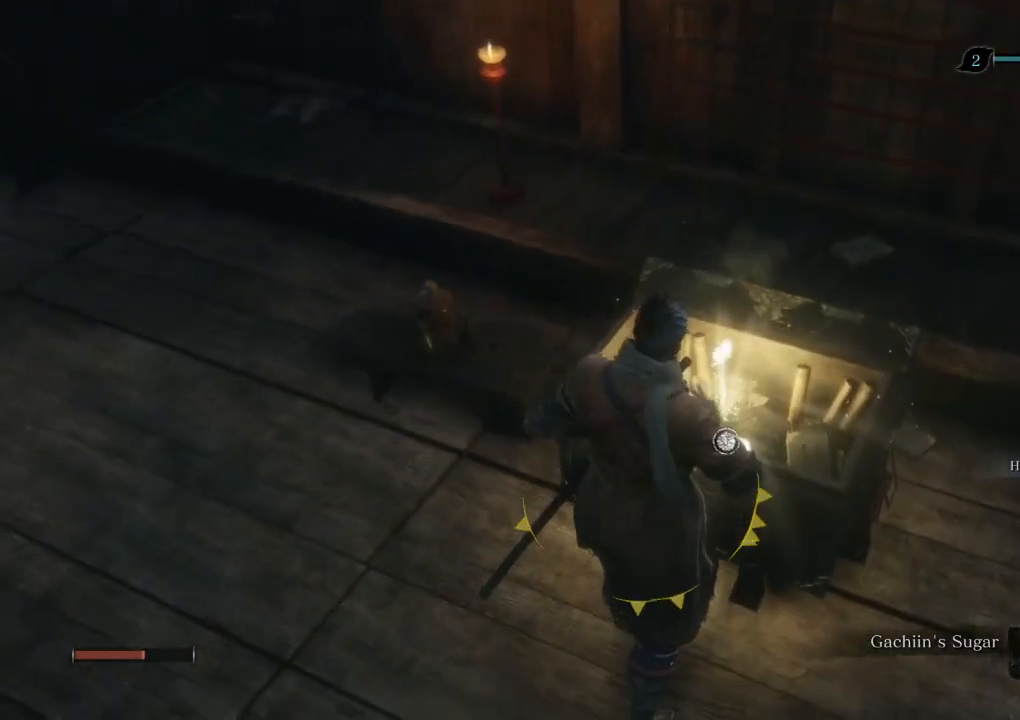
{"keys": ["e", "w"], "mouse": [], "events": [[17, "e", "up"], [117, "e", "down"], [183, "e", "up"], [300, "e", "down"], [350, "e", "up"], [483, "e", "down"]]}
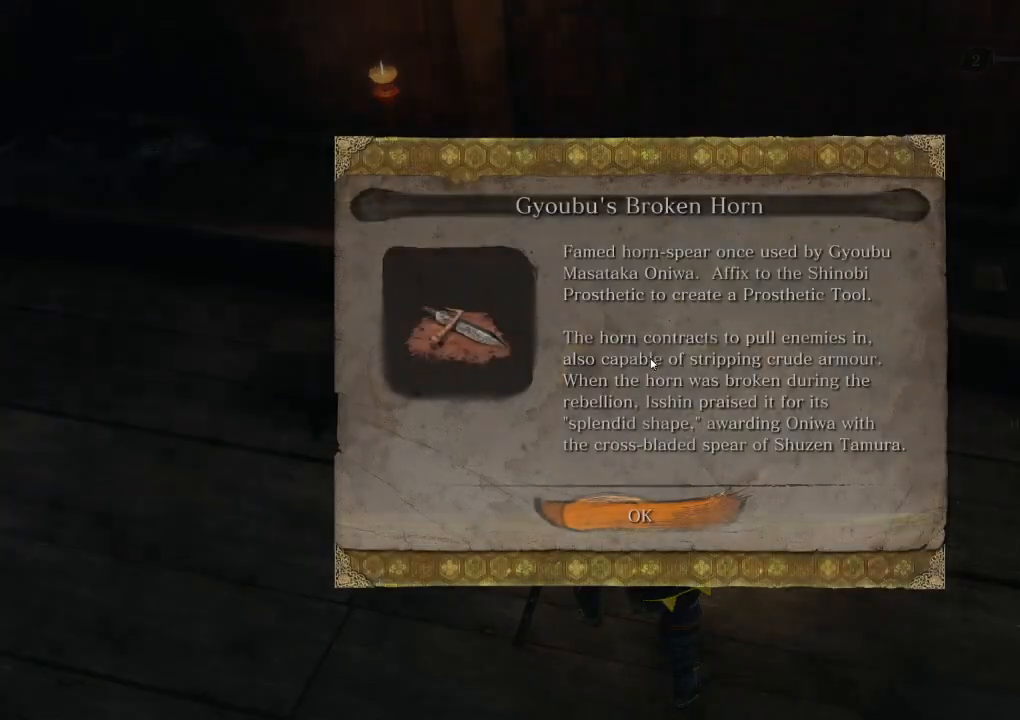
{"keys": ["a", "shift"], "mouse": [], "events": [[17, "e", "up"], [117, "w", "up"], [133, "e", "down"], [183, "e", "up"], [217, "a", "down"], [300, "e", "down"], [367, "e", "up"], [433, "shift", "down"]]}
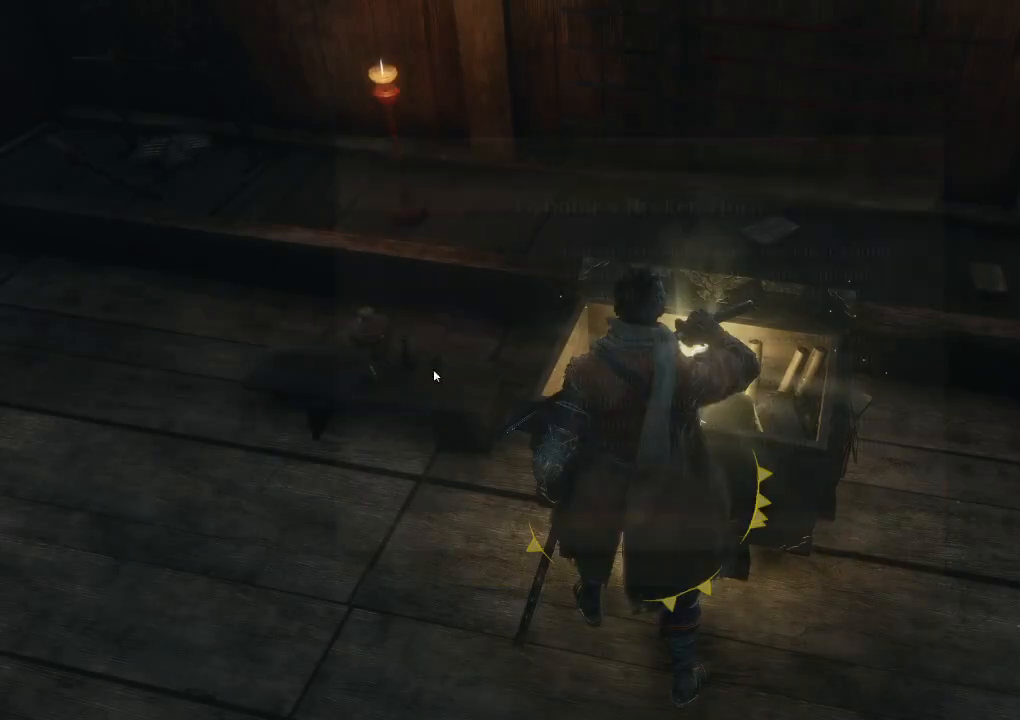
{"keys": ["shift", "w"], "mouse": [], "events": [[133, "w", "down"], [500, "a", "up"]]}
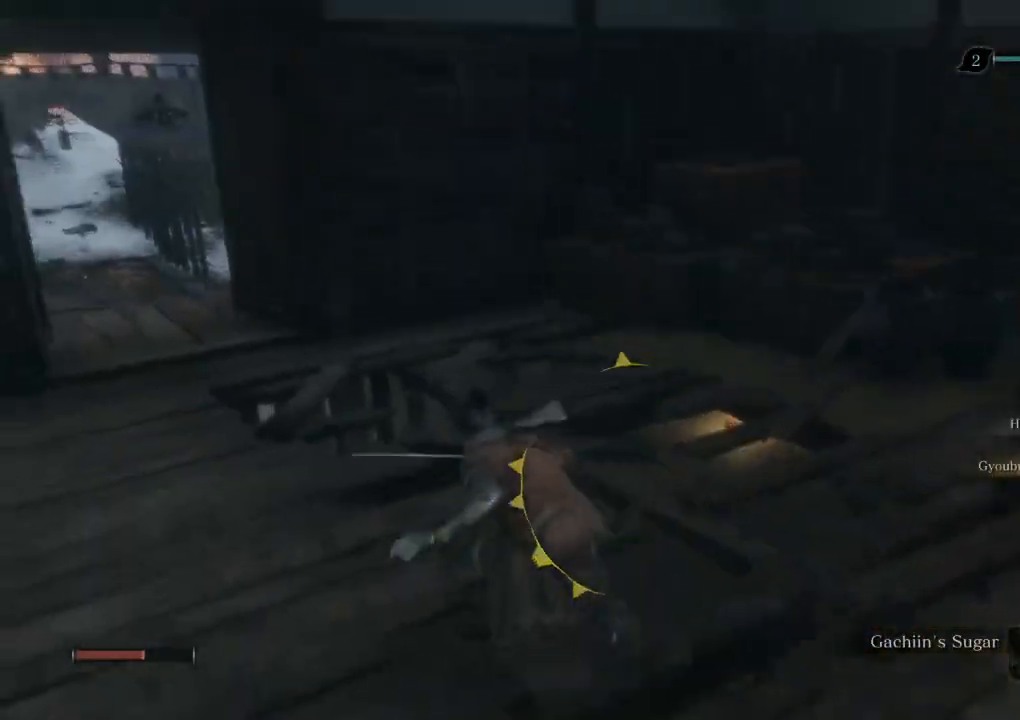
{"keys": ["shift", "w"], "mouse": [], "events": []}
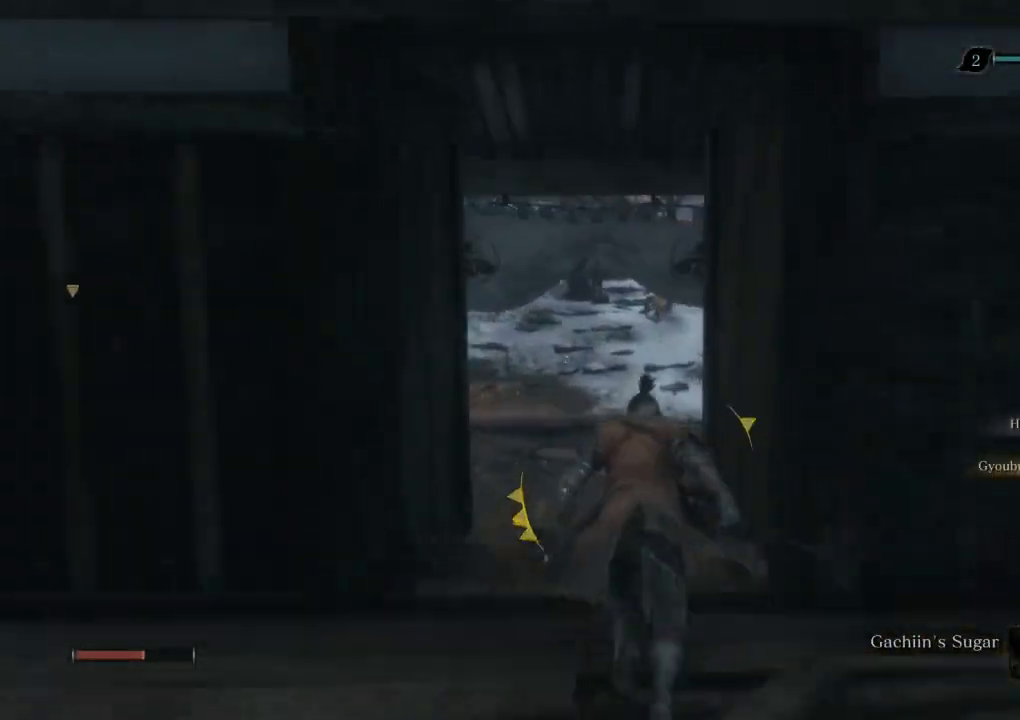
{"keys": ["shift", "w"], "mouse": [], "events": []}
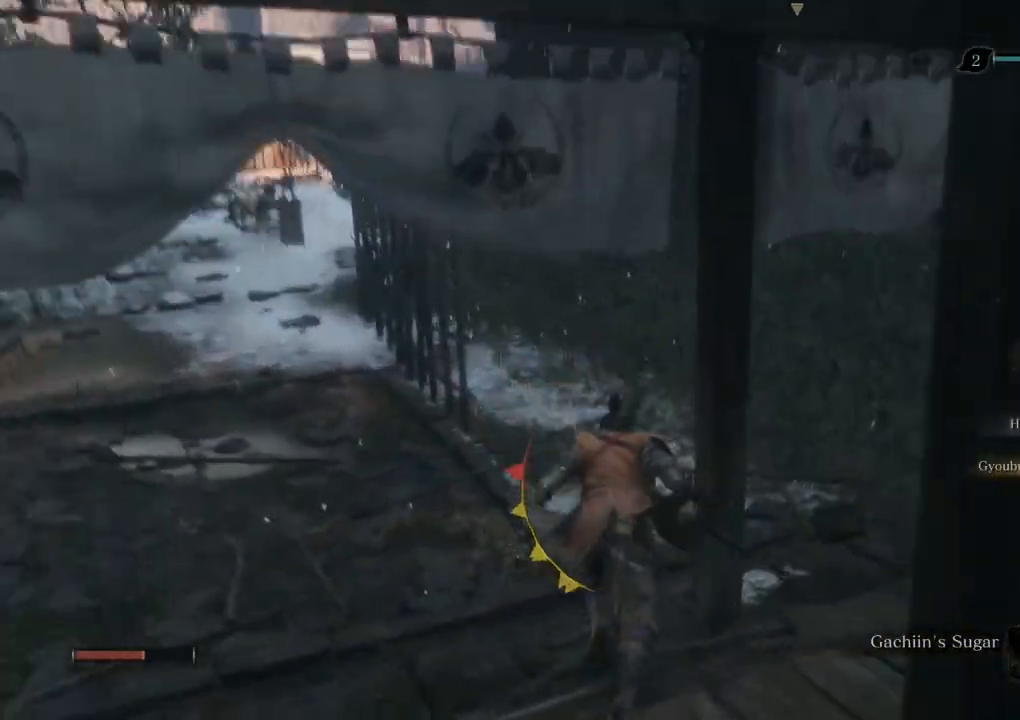
{"keys": ["shift", "w"], "mouse": [], "events": []}
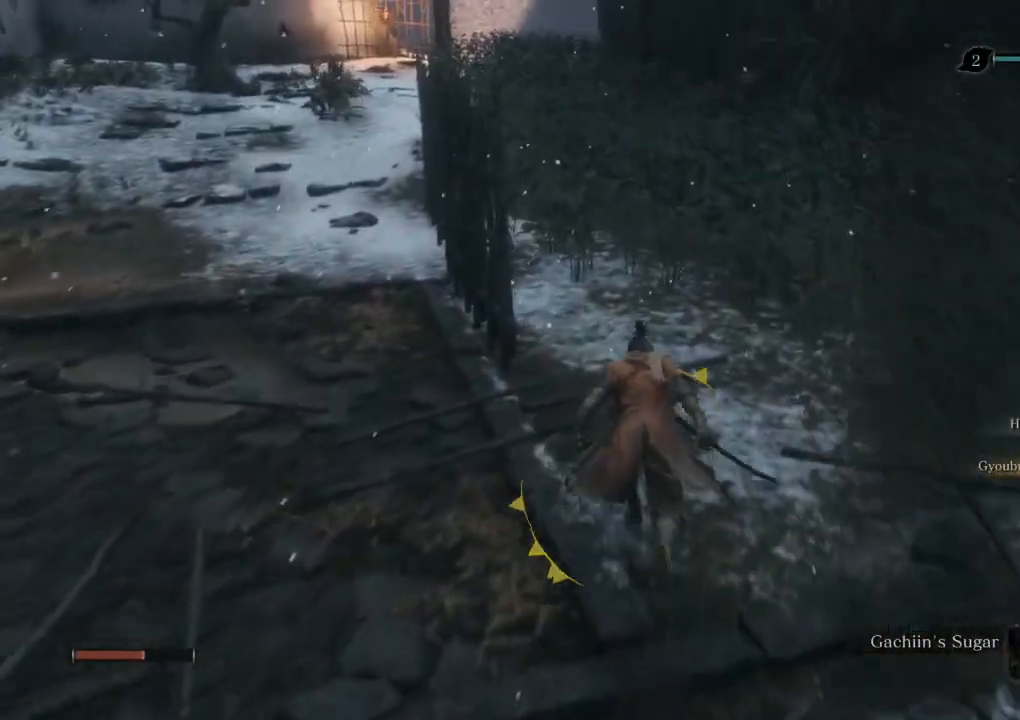
{"keys": ["shift", "w"], "mouse": [], "events": []}
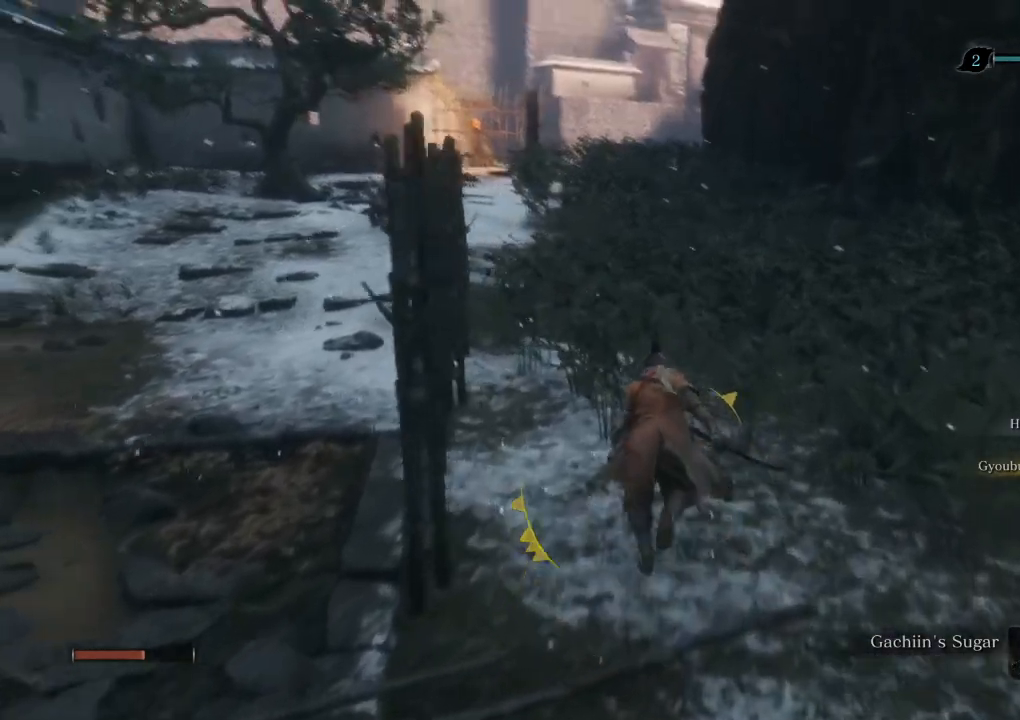
{"keys": ["shift", "w"], "mouse": [], "events": []}
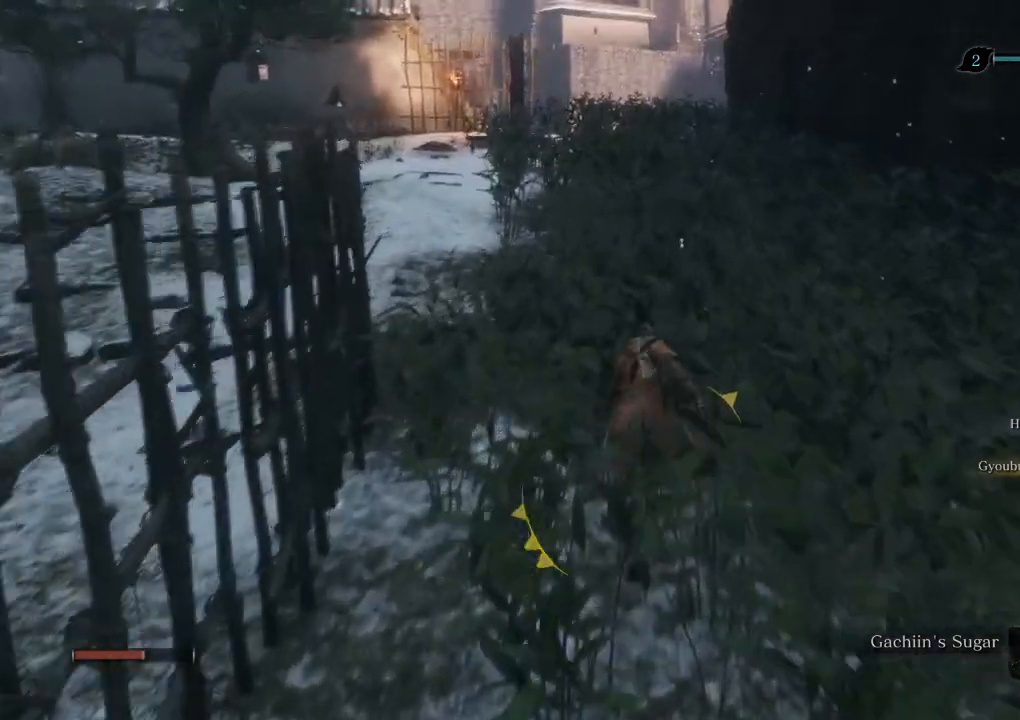
{"keys": ["shift", "w"], "mouse": [], "events": []}
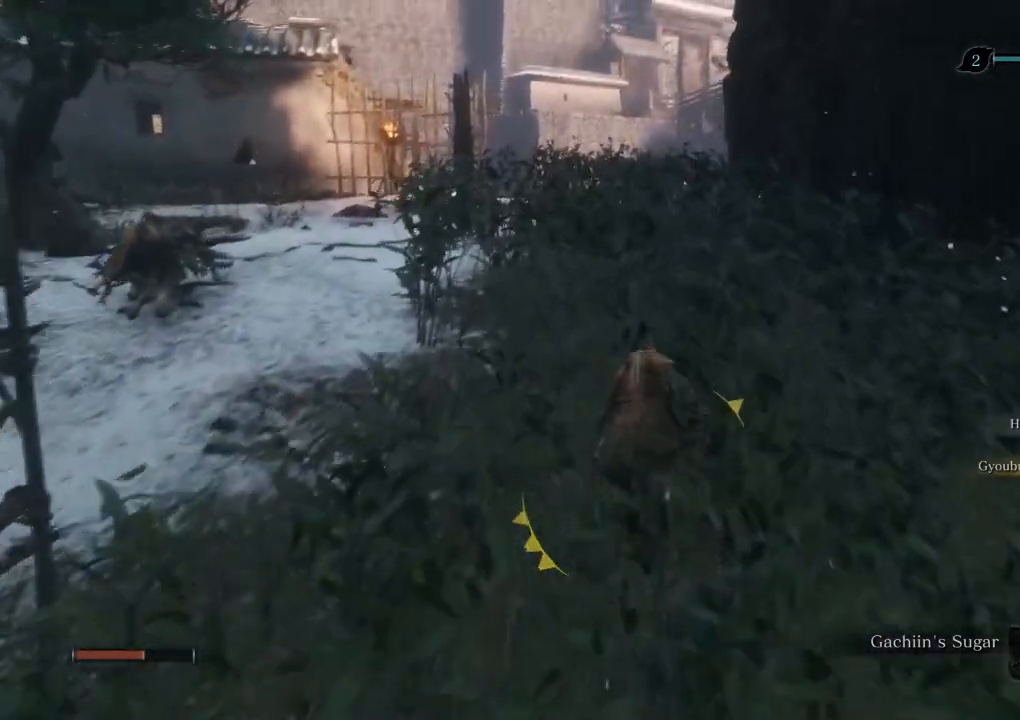
{"keys": ["shift", "w"], "mouse": [], "events": []}
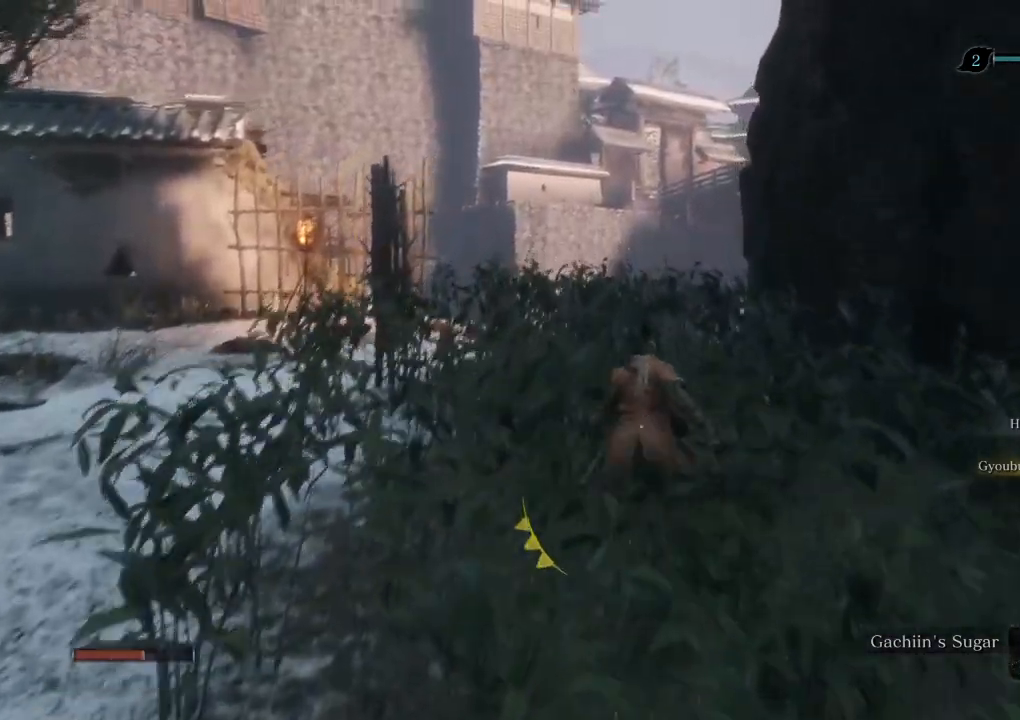
{"keys": ["shift", "w"], "mouse": [], "events": []}
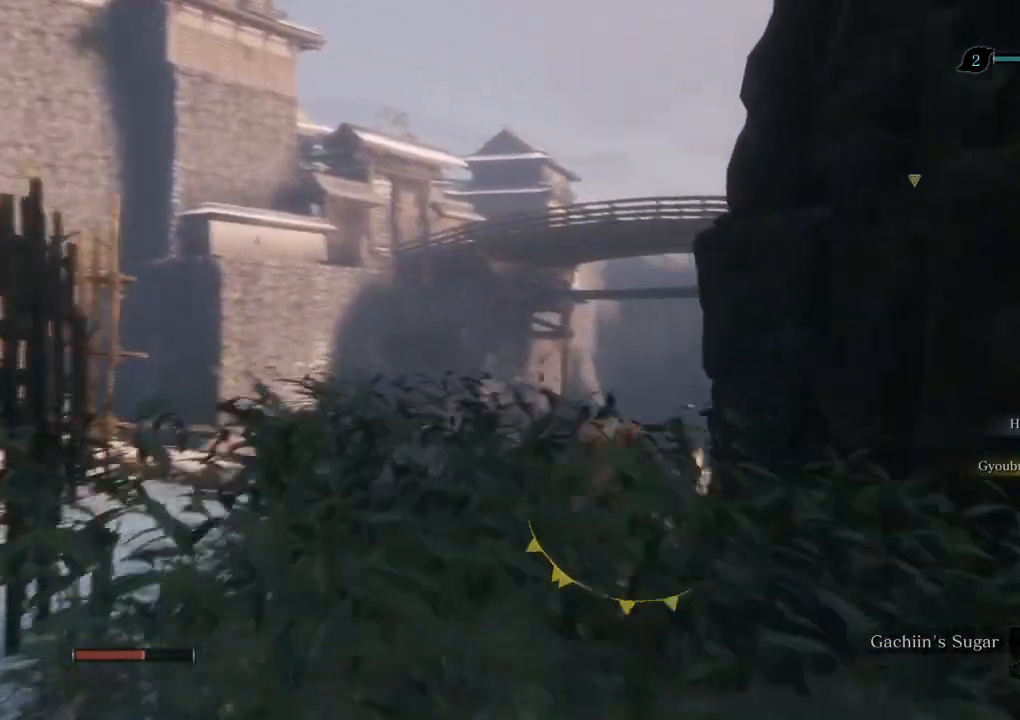
{"keys": ["shift", "w"], "mouse": [], "events": [[317, "space", "down"], [383, "space", "up"]]}
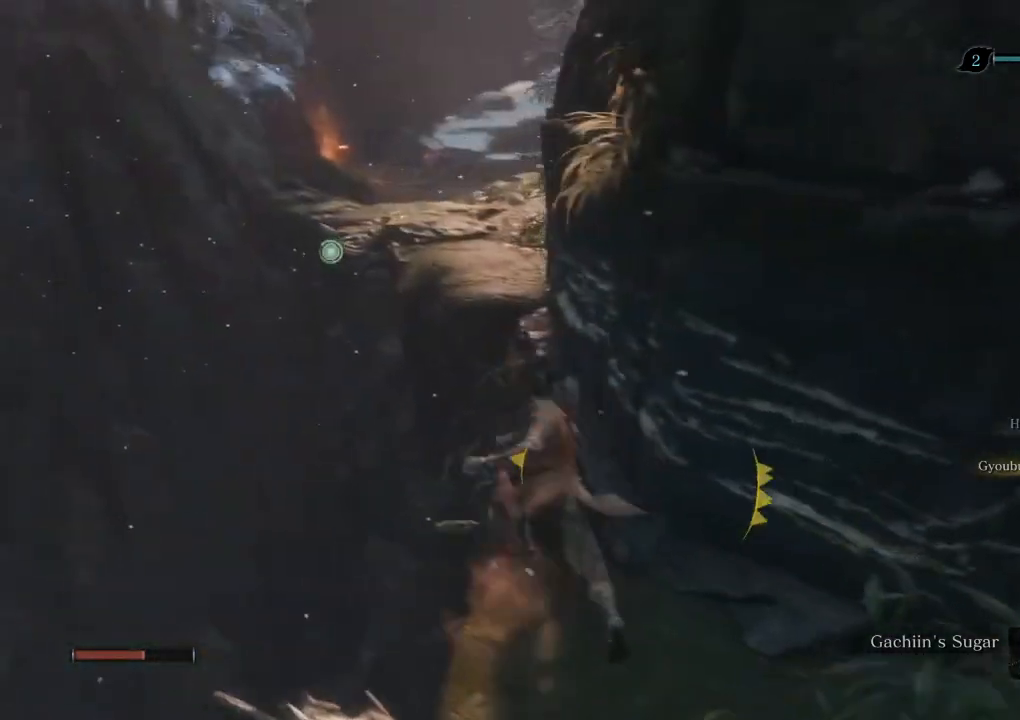
{"keys": ["shift", "w"], "mouse": [], "events": []}
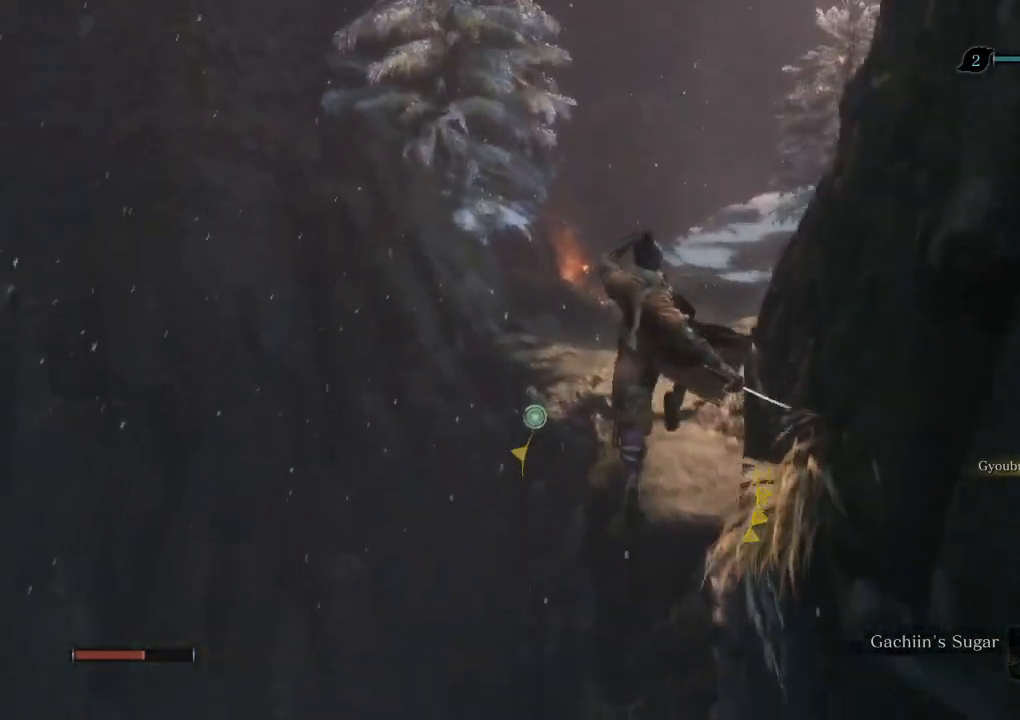
{"keys": ["shift", "w"], "mouse": [], "events": []}
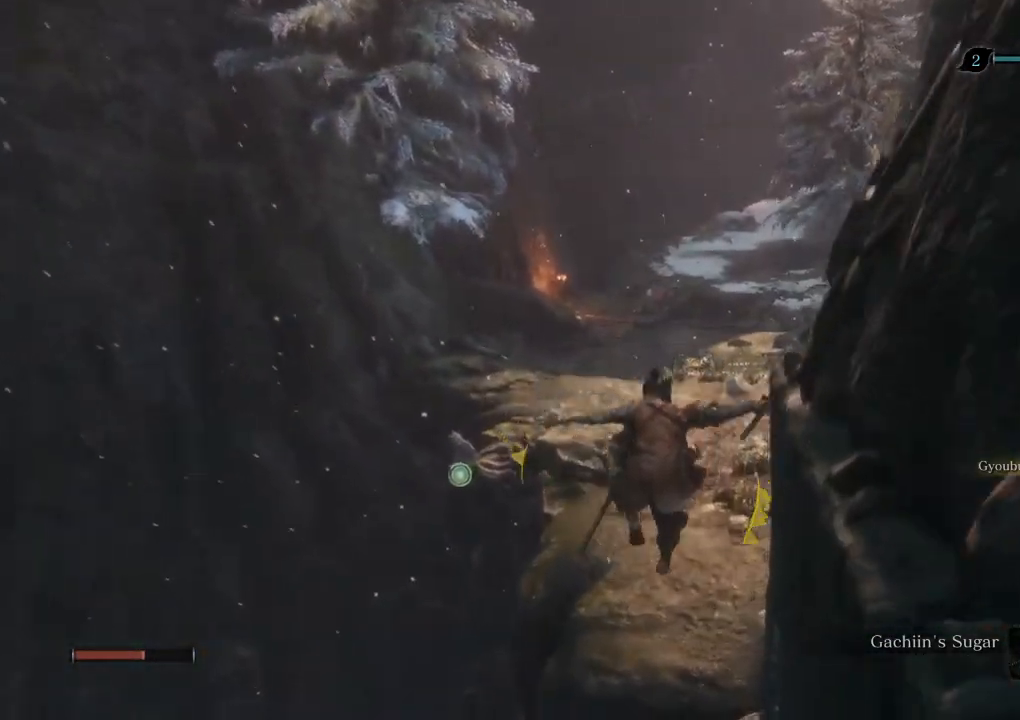
{"keys": ["shift", "w"], "mouse": [], "events": []}
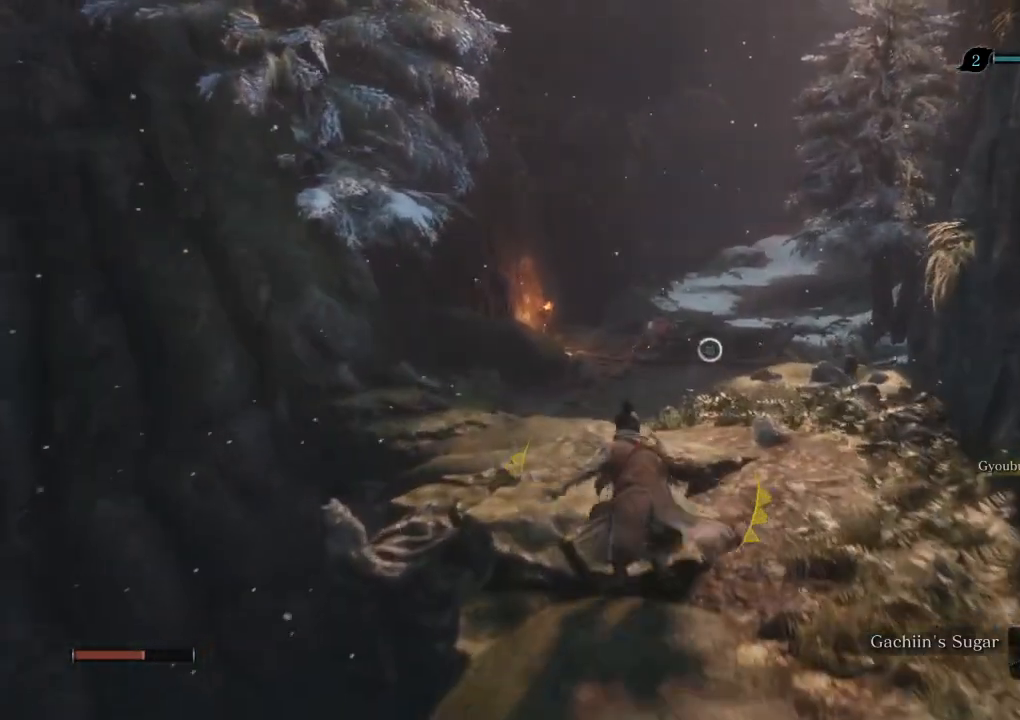
{"keys": ["shift", "w"], "mouse": [], "events": []}
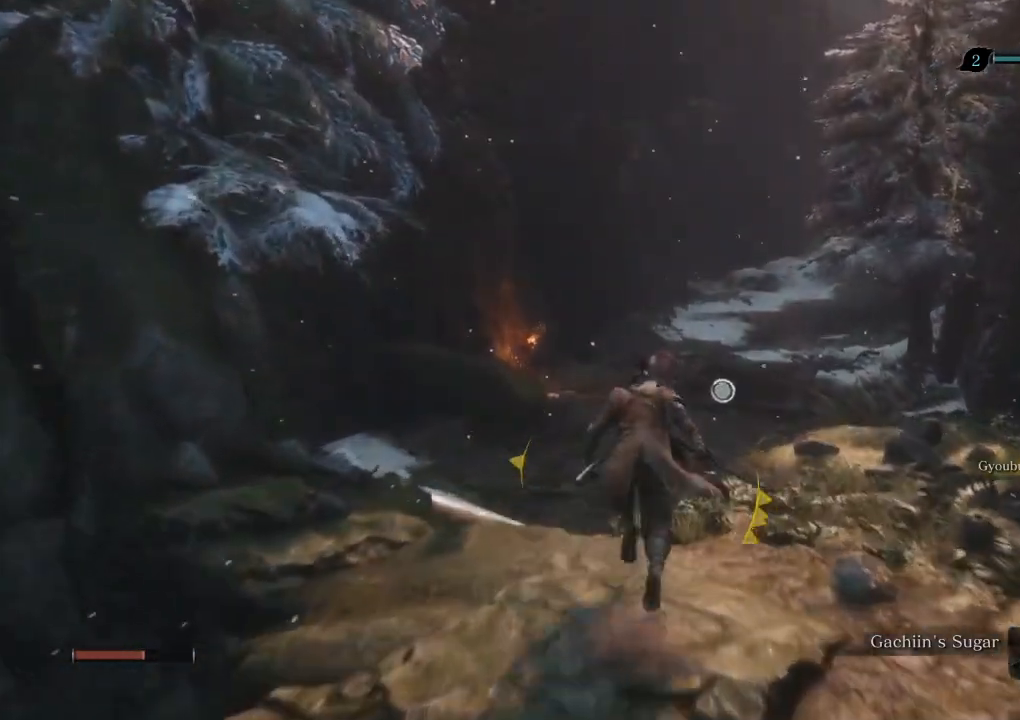
{"keys": ["shift", "w"], "mouse": [], "events": []}
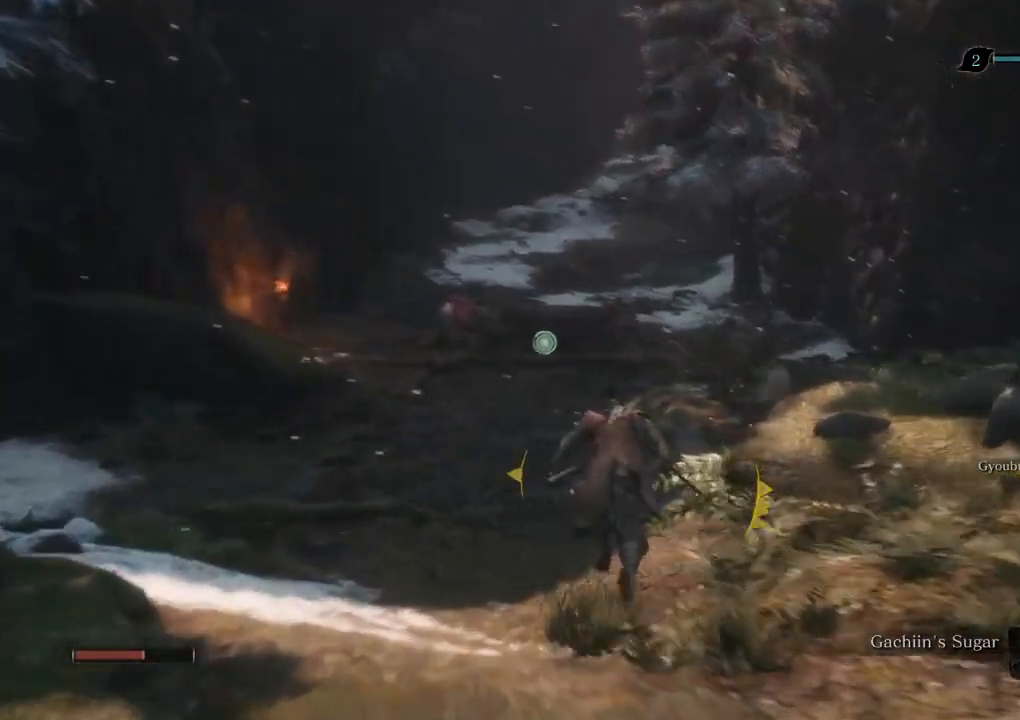
{"keys": ["shift", "w"], "mouse": [], "events": []}
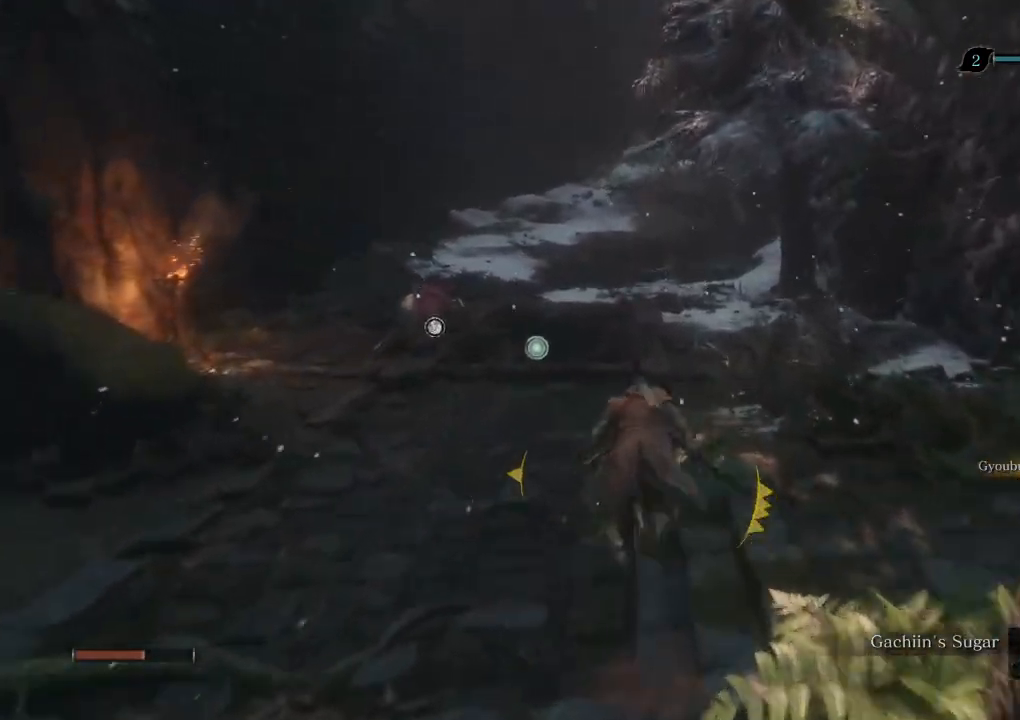
{"keys": ["shift", "w"], "mouse": [], "events": []}
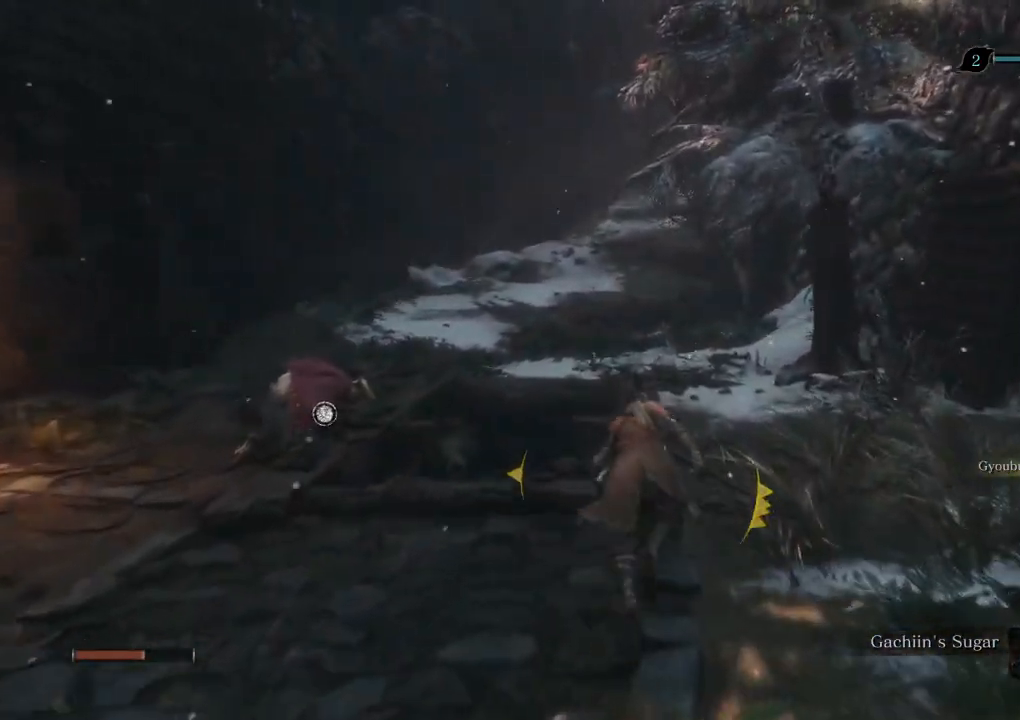
{"keys": ["shift", "w"], "mouse": [], "events": []}
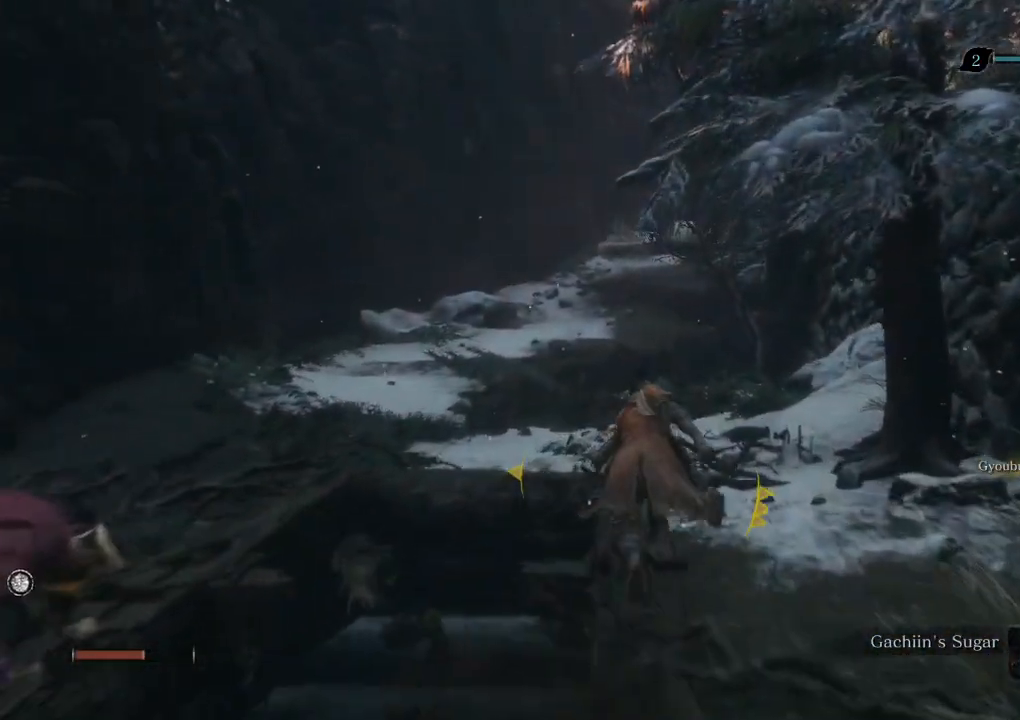
{"keys": ["shift", "w"], "mouse": [], "events": []}
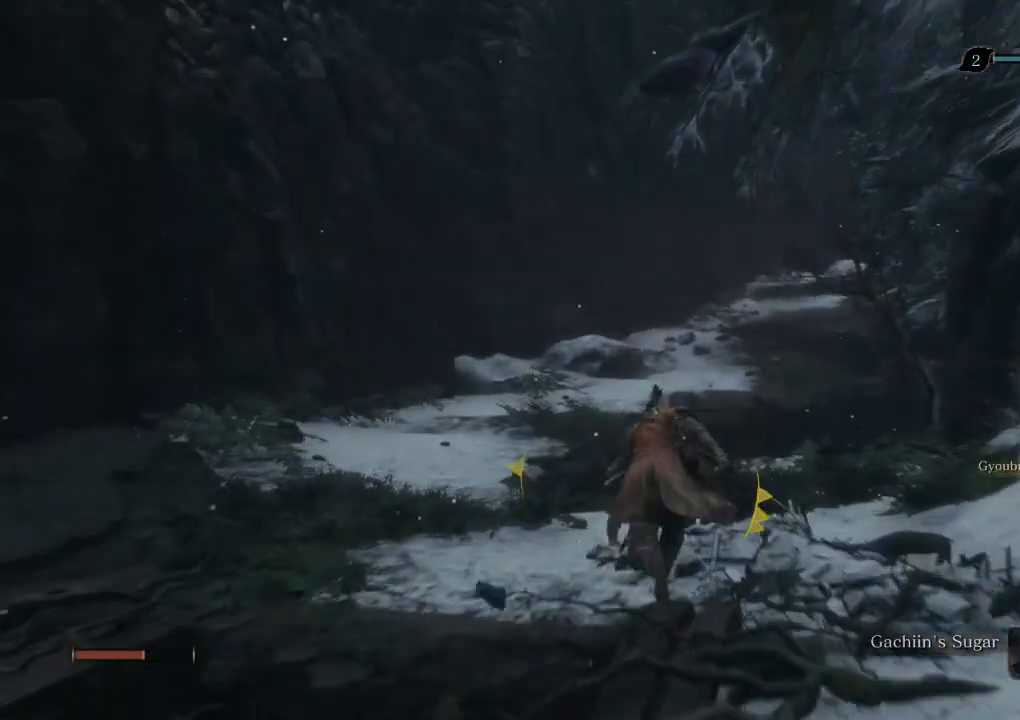
{"keys": ["shift", "w"], "mouse": [], "events": []}
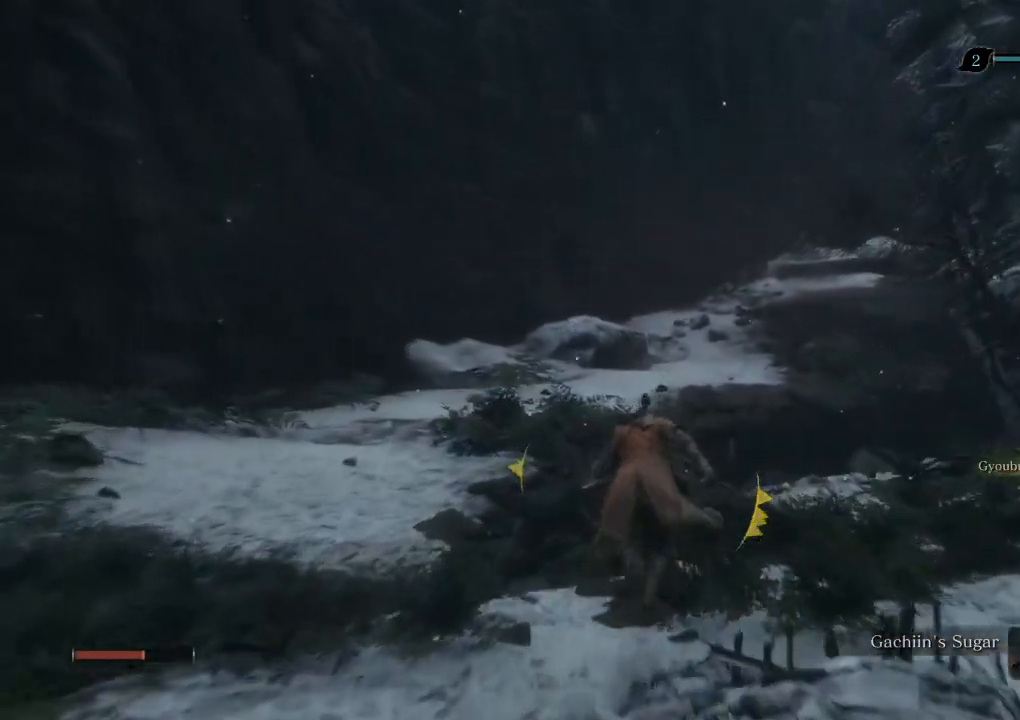
{"keys": ["shift", "w"], "mouse": [], "events": []}
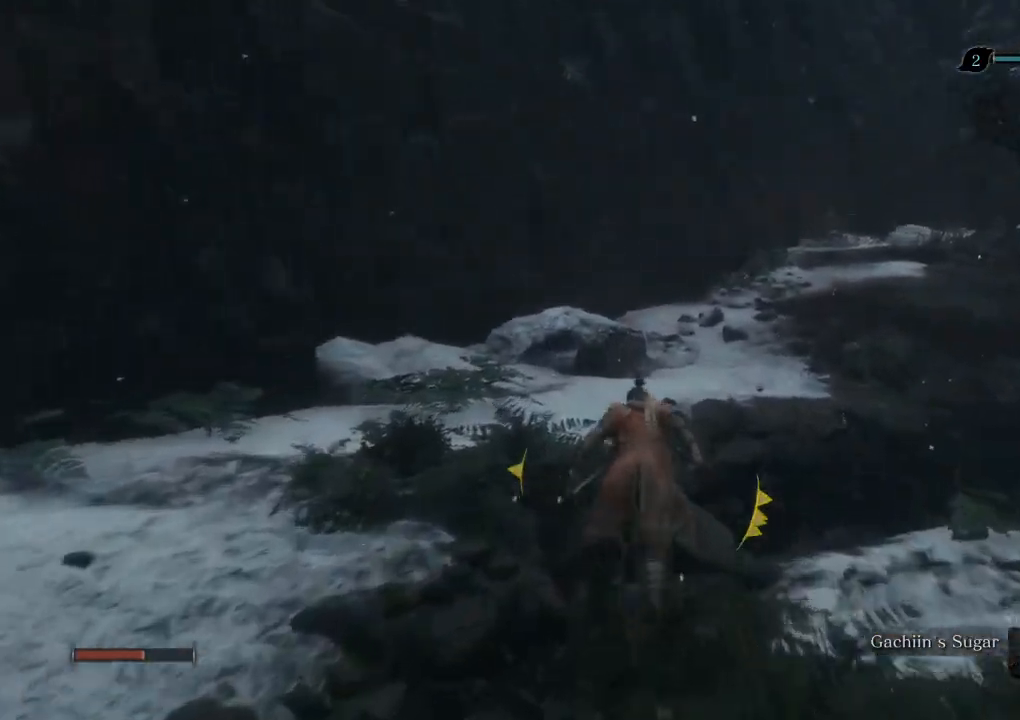
{"keys": ["shift", "w"], "mouse": [], "events": []}
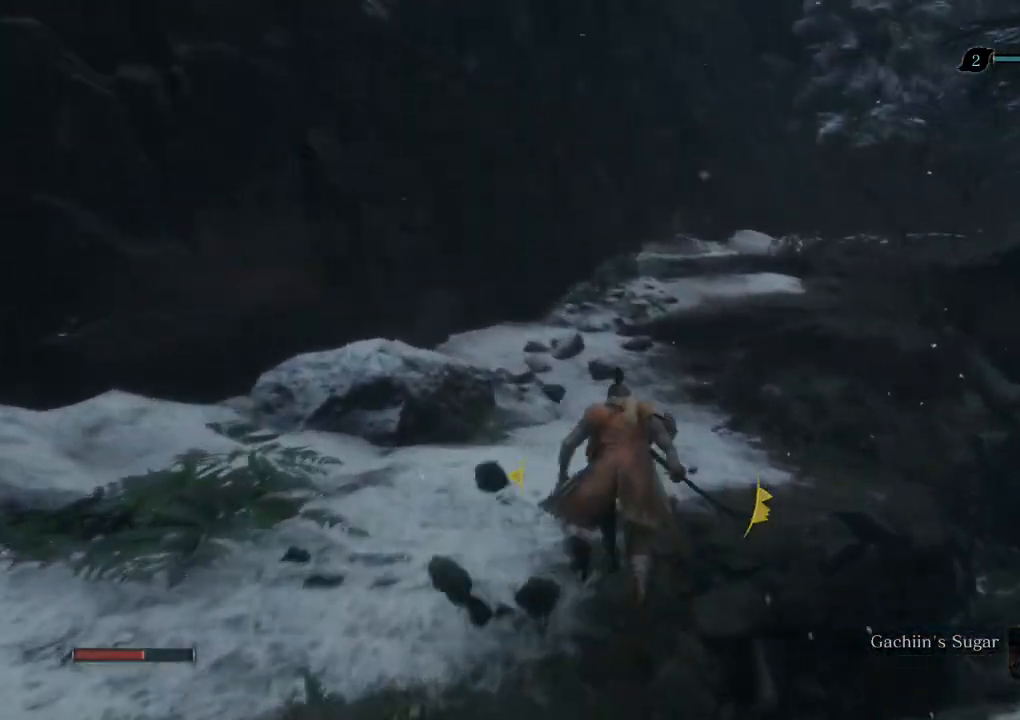
{"keys": ["shift", "w"], "mouse": [], "events": []}